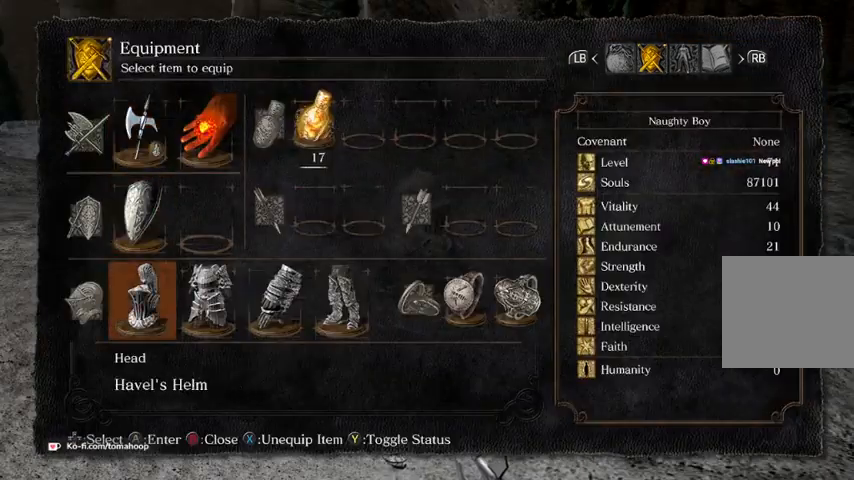
Gameplay with a controller (Xbox layout); each line is a JSON object with the inputs held at the frame after it. "events" lists button and stick changes between this image and that frame as [ms after this image, input, new state], when the widget could be followed in between.
{"buttons": [], "left_stick": "center", "right_stick": "center", "events": []}
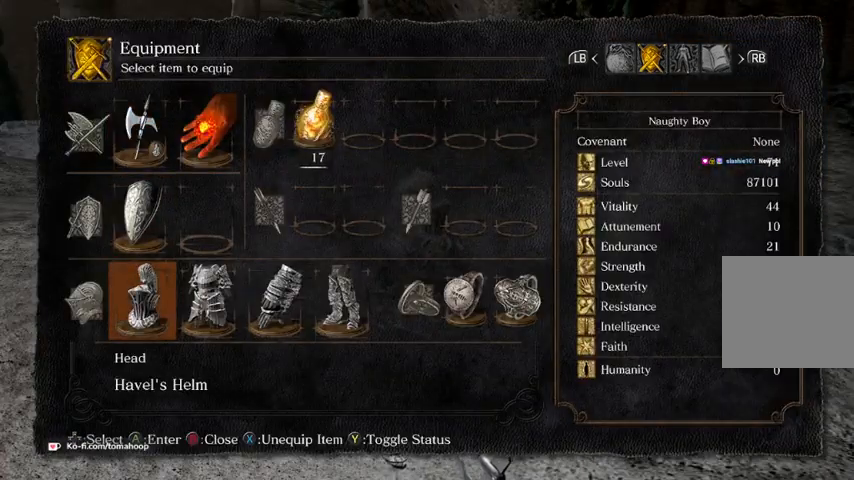
{"buttons": [], "left_stick": "center", "right_stick": "center", "events": [[267, "X", "down"], [400, "X", "up"]]}
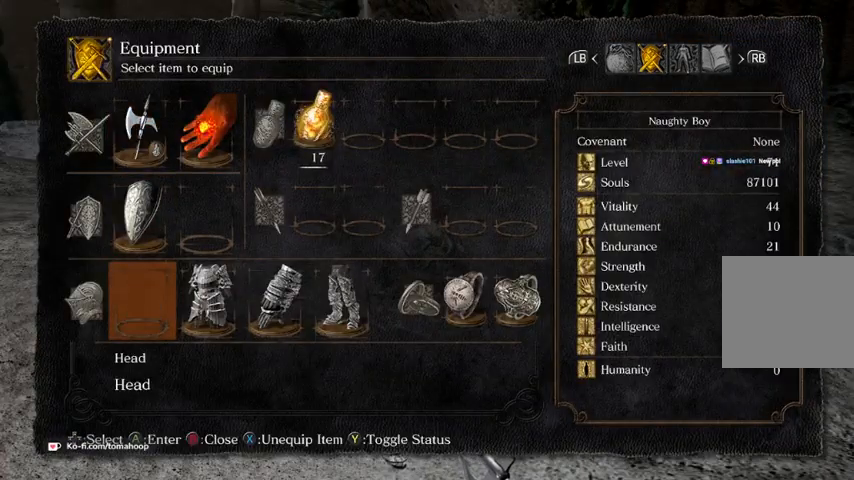
{"buttons": ["DPAD_RIGHT"], "left_stick": "center", "right_stick": "center", "events": [[200, "DPAD_RIGHT", "down"], [267, "DPAD_RIGHT", "up"], [300, "X", "down"], [433, "X", "up"], [500, "DPAD_RIGHT", "down"]]}
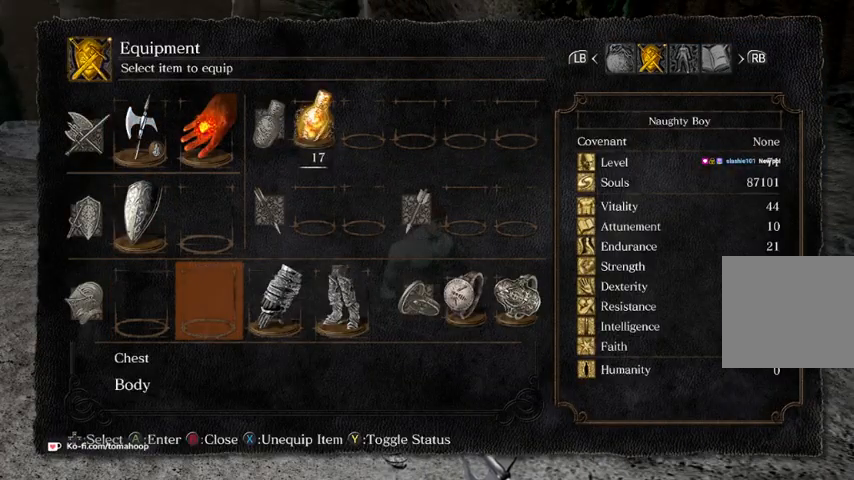
{"buttons": [], "left_stick": "center", "right_stick": "center", "events": [[67, "DPAD_RIGHT", "up"], [100, "X", "down"], [167, "X", "up"], [200, "DPAD_RIGHT", "down"], [267, "DPAD_RIGHT", "up"], [267, "X", "down"], [400, "X", "up"]]}
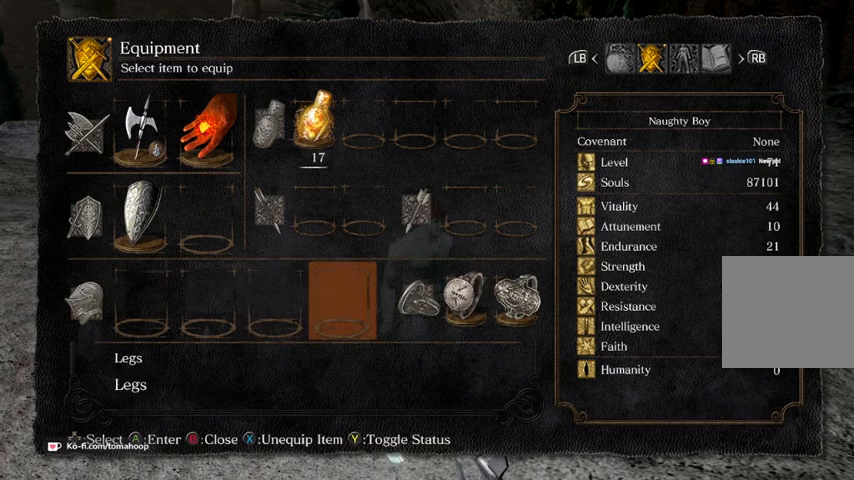
{"buttons": [], "left_stick": "center", "right_stick": "center", "events": []}
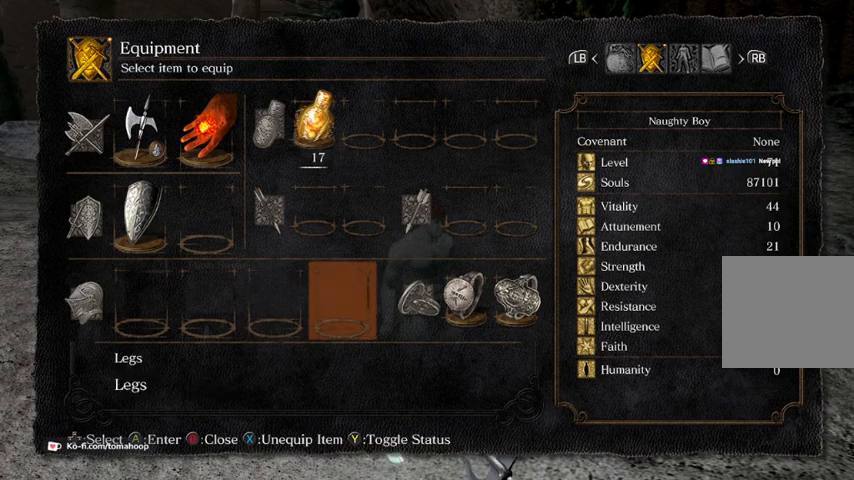
{"buttons": [], "left_stick": "center", "right_stick": "center", "events": [[300, "DPAD_LEFT", "down"], [300, "right_stick", "left"], [400, "DPAD_LEFT", "up"], [433, "right_stick", "center"]]}
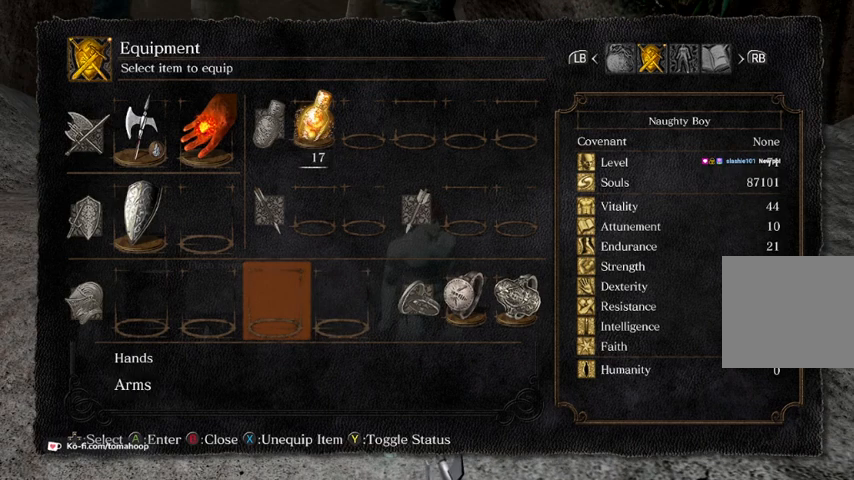
{"buttons": [], "left_stick": "center", "right_stick": "left", "events": [[267, "DPAD_RIGHT", "down"], [333, "DPAD_RIGHT", "up"], [333, "right_stick", "left"], [433, "DPAD_RIGHT", "down"], [500, "DPAD_RIGHT", "up"]]}
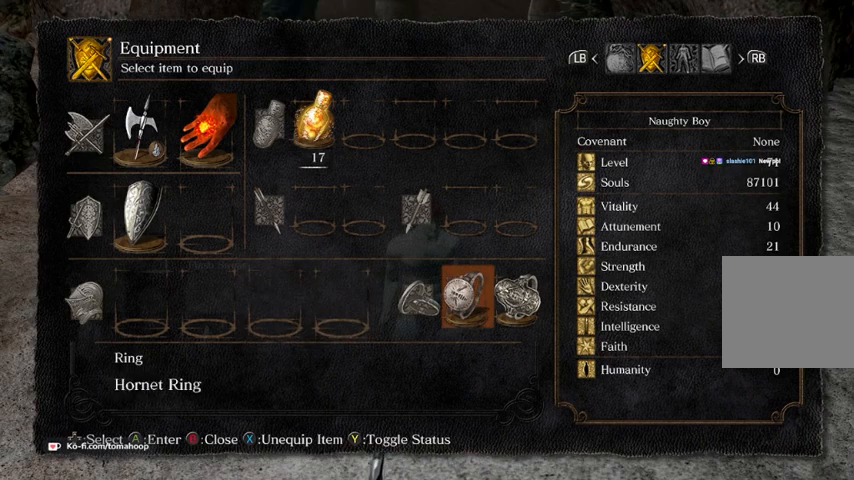
{"buttons": [], "left_stick": "center", "right_stick": "center", "events": [[33, "right_stick", "center"]]}
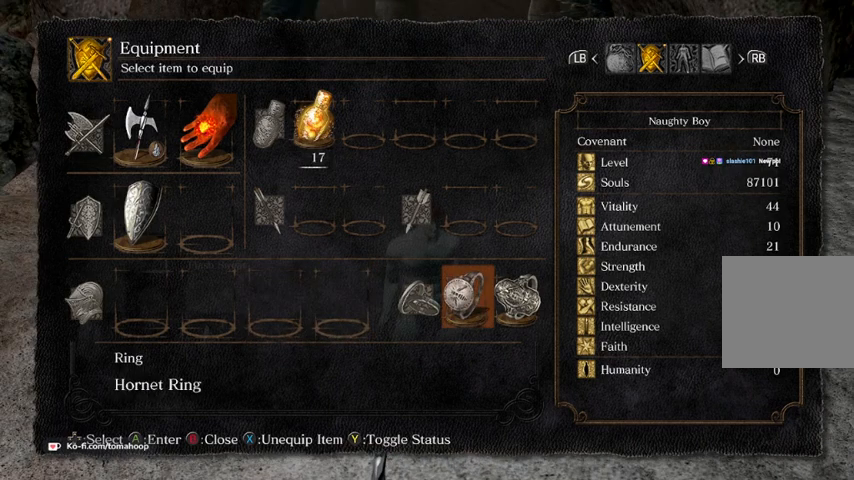
{"buttons": [], "left_stick": "center", "right_stick": "center", "events": []}
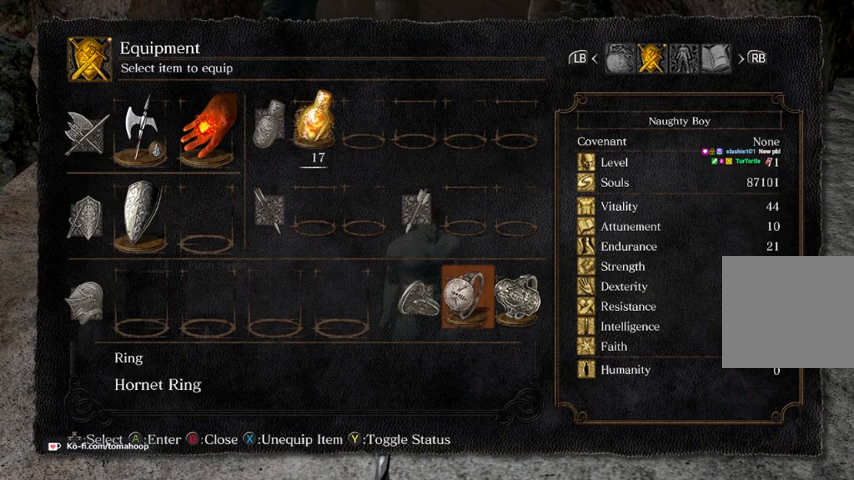
{"buttons": [], "left_stick": "center", "right_stick": "center", "events": []}
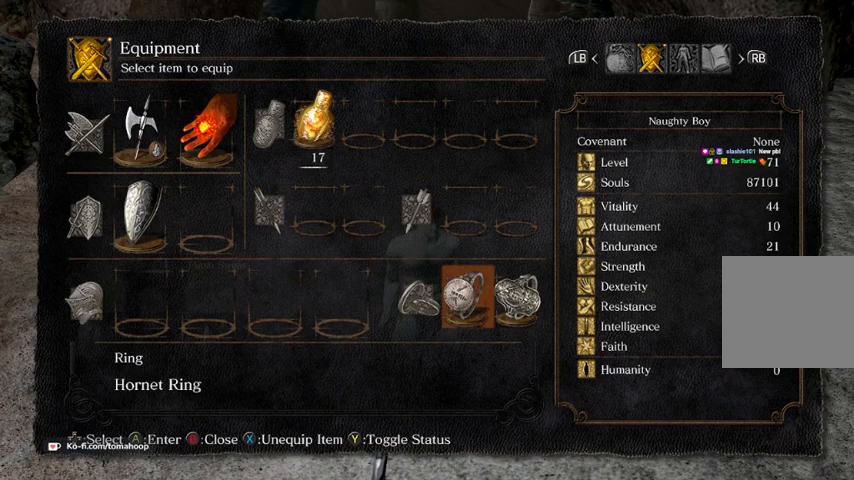
{"buttons": [], "left_stick": "center", "right_stick": "center", "events": []}
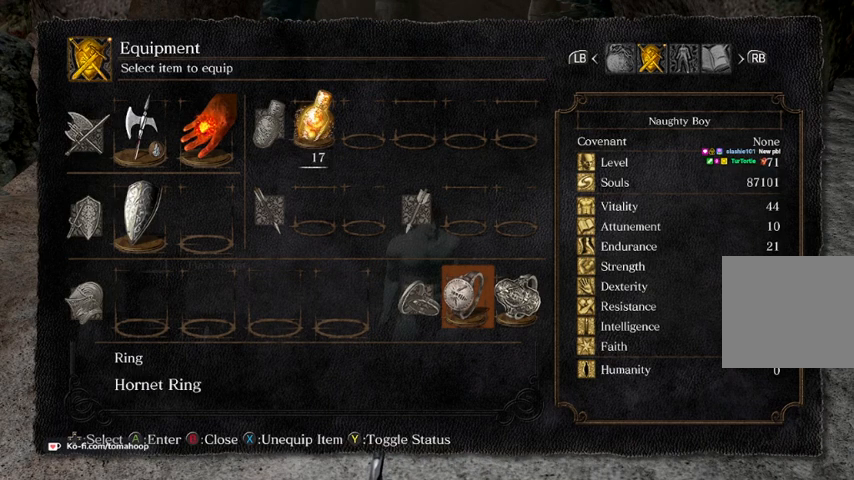
{"buttons": [], "left_stick": "center", "right_stick": "center", "events": []}
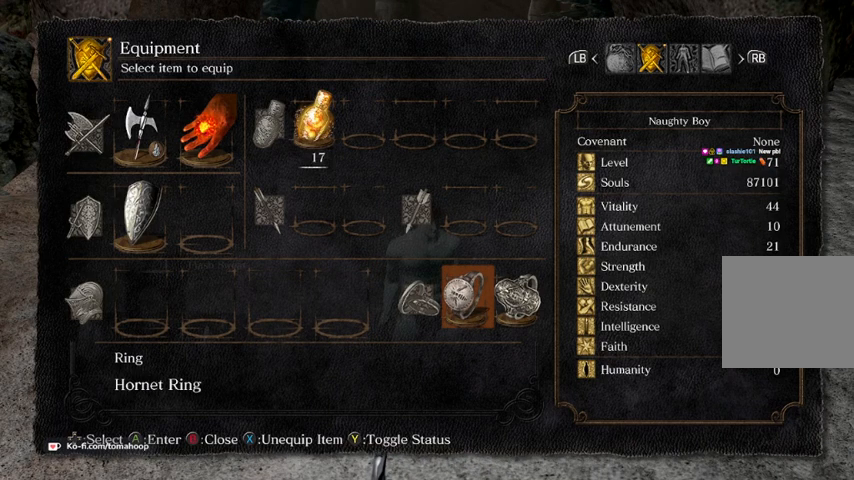
{"buttons": [], "left_stick": "center", "right_stick": "center", "events": [[333, "X", "down"], [467, "X", "up"]]}
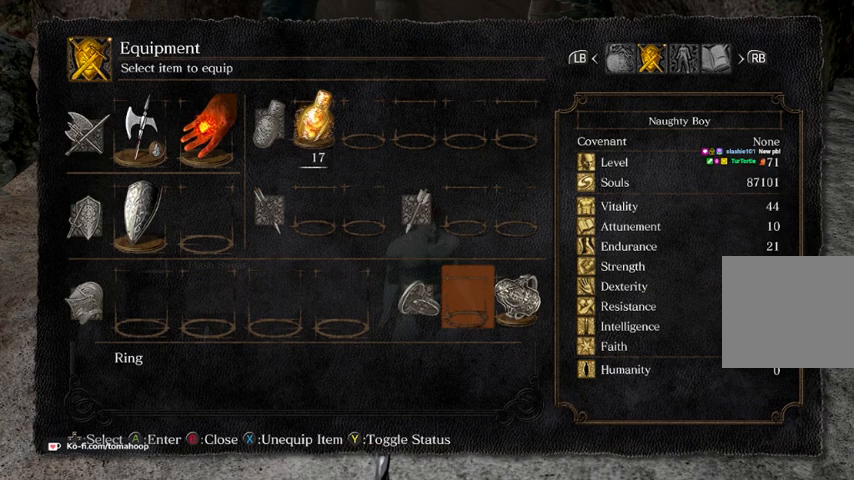
{"buttons": ["DPAD_RIGHT"], "left_stick": "center", "right_stick": "center", "events": [[500, "DPAD_RIGHT", "down"]]}
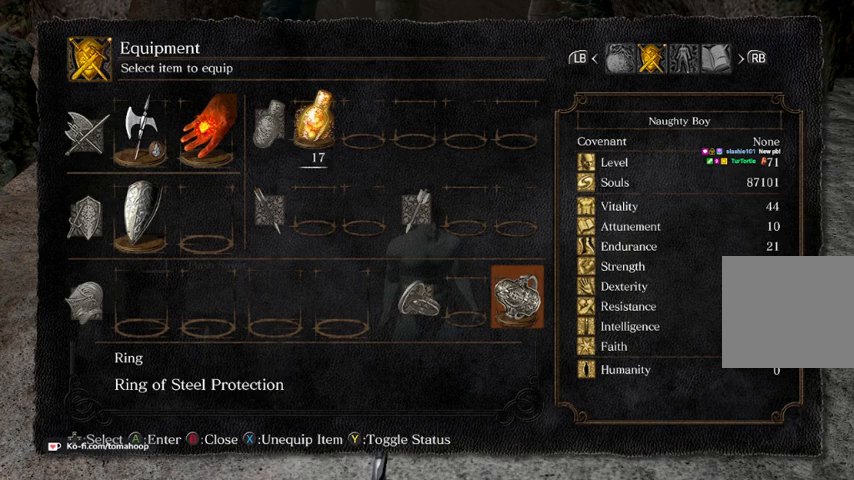
{"buttons": [], "left_stick": "center", "right_stick": "center", "events": [[100, "DPAD_RIGHT", "up"], [100, "X", "down"], [233, "X", "up"]]}
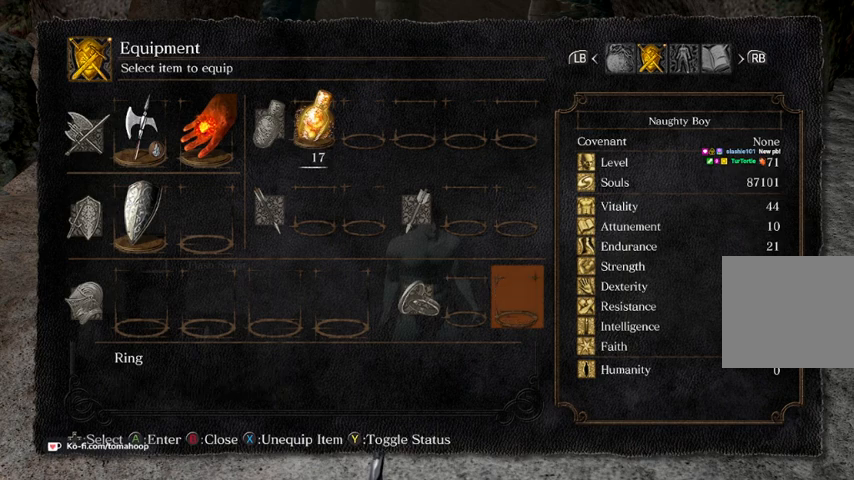
{"buttons": ["DPAD_UP"], "left_stick": "center", "right_stick": "center", "events": [[233, "DPAD_LEFT", "down"], [400, "DPAD_LEFT", "up"], [467, "DPAD_UP", "down"]]}
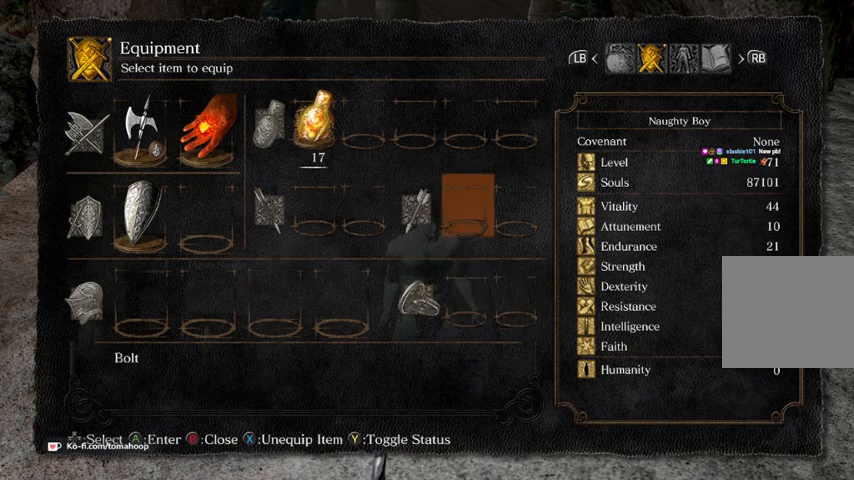
{"buttons": ["DPAD_LEFT"], "left_stick": "center", "right_stick": "center", "events": [[100, "DPAD_UP", "up"], [133, "DPAD_LEFT", "down"], [233, "DPAD_LEFT", "up"], [333, "DPAD_UP", "down"], [400, "DPAD_LEFT", "down"], [400, "DPAD_UP", "up"]]}
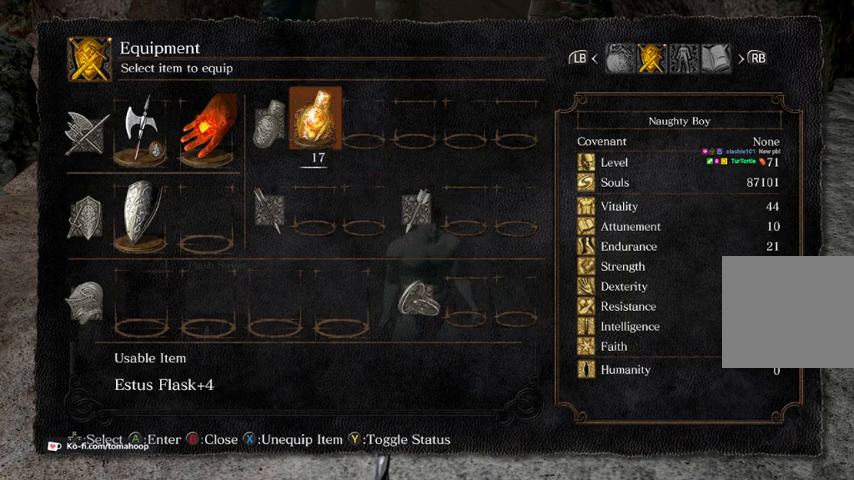
{"buttons": [], "left_stick": "center", "right_stick": "center", "events": [[33, "DPAD_LEFT", "up"], [100, "DPAD_LEFT", "down"], [200, "DPAD_LEFT", "up"], [300, "X", "down"], [367, "X", "up"], [400, "DPAD_DOWN", "down"], [500, "DPAD_DOWN", "up"]]}
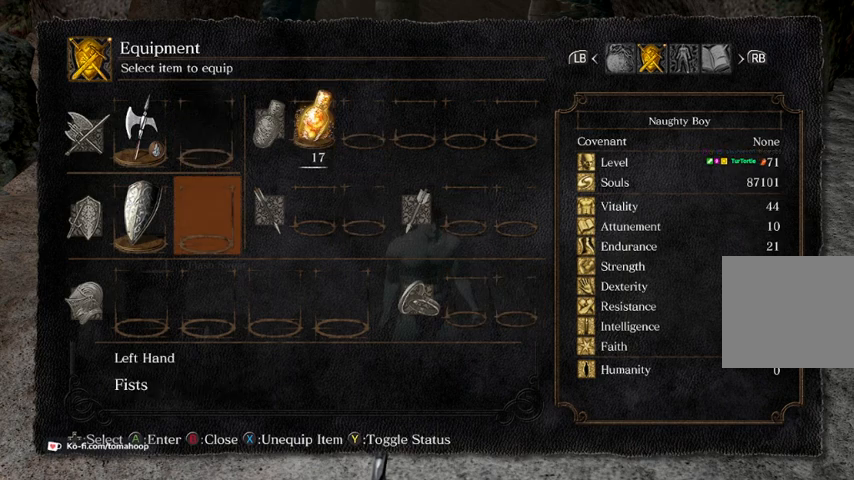
{"buttons": [], "left_stick": "center", "right_stick": "center", "events": [[67, "DPAD_LEFT", "down"], [133, "X", "down"], [167, "DPAD_LEFT", "up"], [233, "X", "up"], [300, "DPAD_UP", "down"], [333, "X", "down"], [400, "DPAD_UP", "up"], [467, "X", "up"]]}
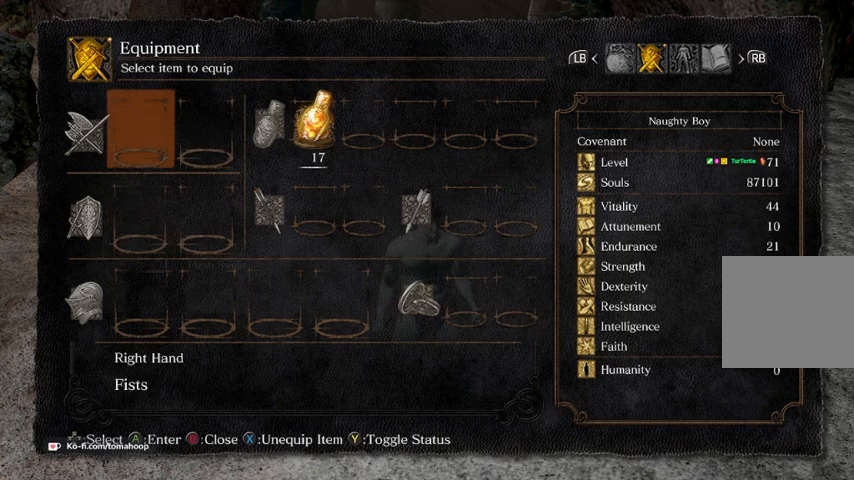
{"buttons": [], "left_stick": "center", "right_stick": "center", "events": [[167, "B", "down"], [233, "B", "up"], [300, "B", "down"], [400, "B", "up"]]}
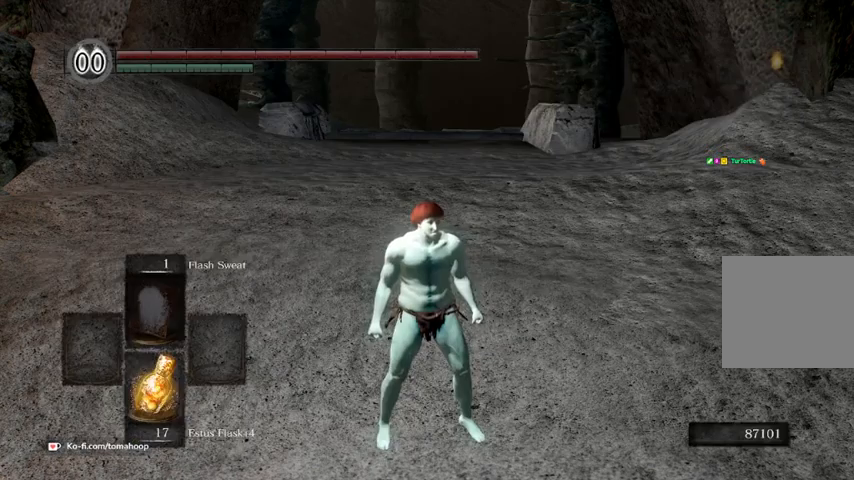
{"buttons": [], "left_stick": "center", "right_stick": "center", "events": [[100, "START", "down"], [200, "START", "up"], [300, "L1", "down"], [367, "A", "down"], [367, "L1", "up"], [467, "A", "up"]]}
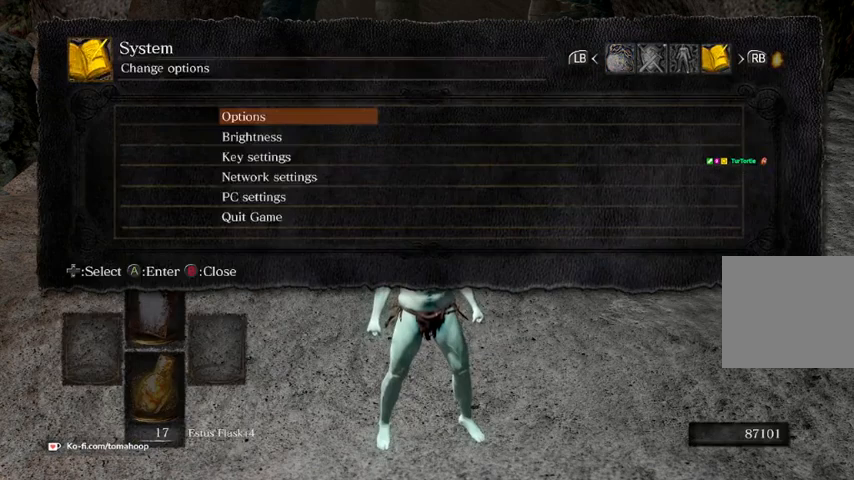
{"buttons": [], "left_stick": "center", "right_stick": "center", "events": [[300, "A", "down"], [367, "A", "up"]]}
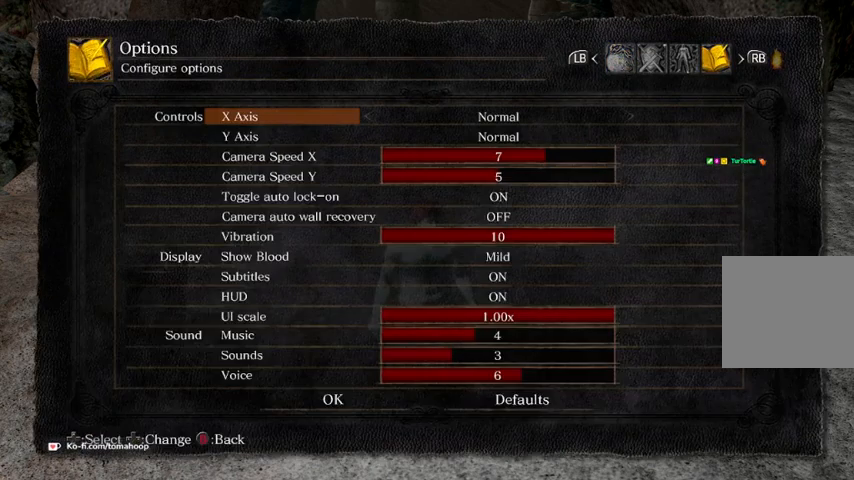
{"buttons": [], "left_stick": "center", "right_stick": "center", "events": []}
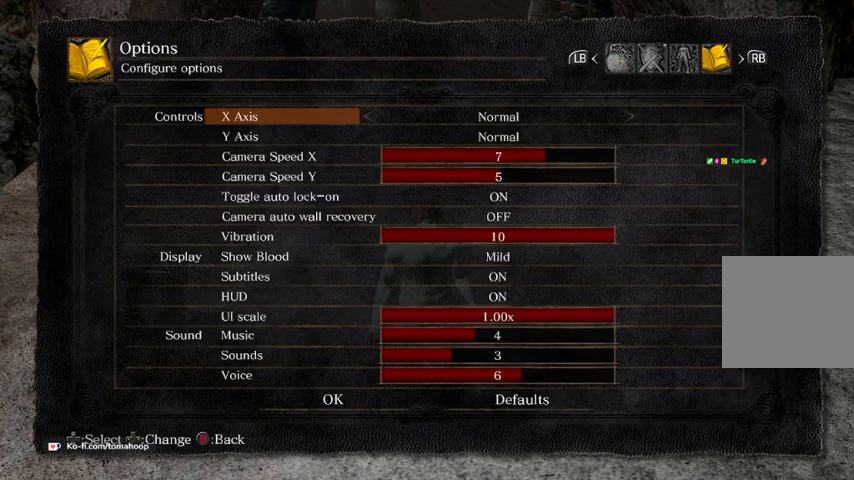
{"buttons": [], "left_stick": "center", "right_stick": "center", "events": []}
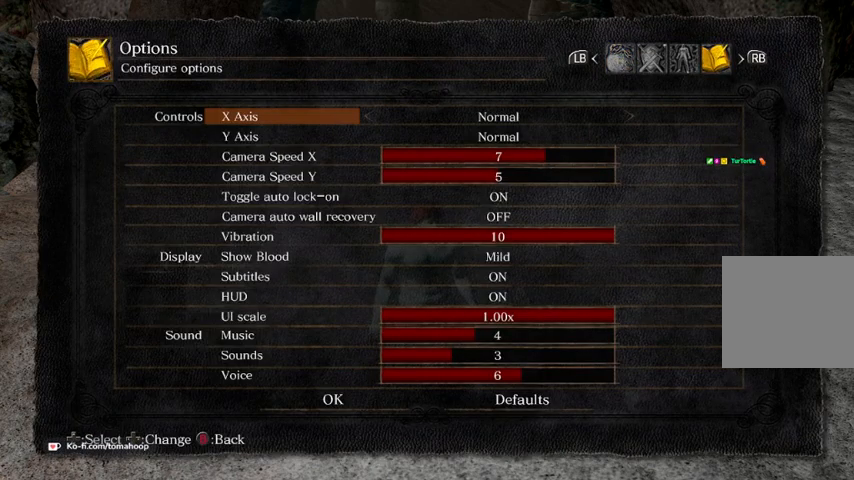
{"buttons": [], "left_stick": "center", "right_stick": "center", "events": [[233, "DPAD_UP", "down"], [333, "DPAD_UP", "up"]]}
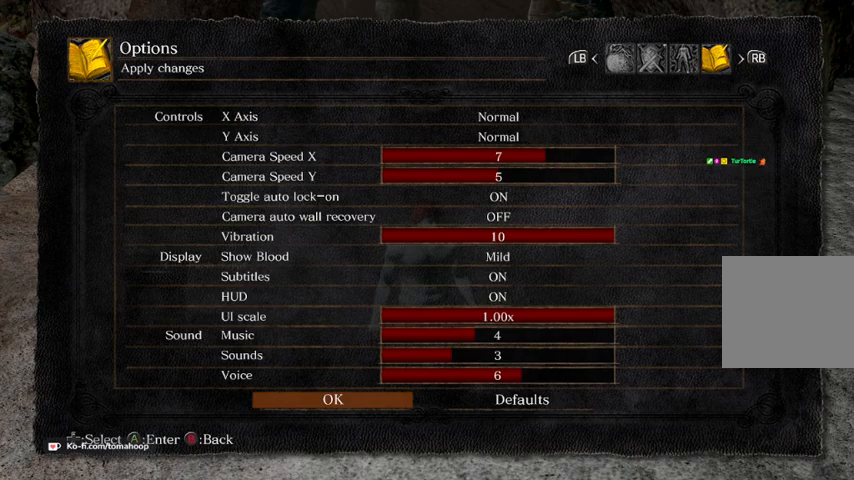
{"buttons": [], "left_stick": "center", "right_stick": "center", "events": [[33, "DPAD_UP", "down"], [100, "DPAD_UP", "up"], [200, "DPAD_UP", "down"], [267, "DPAD_UP", "up"], [367, "DPAD_UP", "down"], [467, "DPAD_UP", "up"]]}
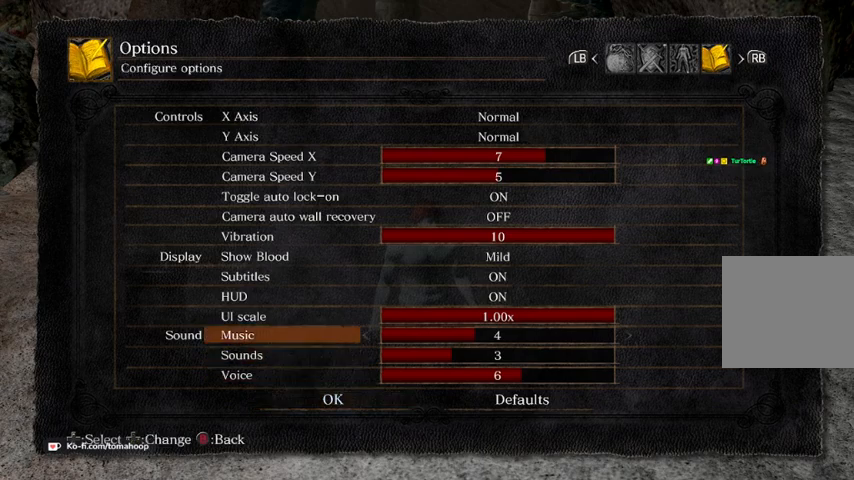
{"buttons": [], "left_stick": "center", "right_stick": "center", "events": [[133, "DPAD_LEFT", "down"], [200, "DPAD_LEFT", "up"], [267, "B", "down"], [333, "B", "up"], [400, "B", "down"], [500, "B", "up"]]}